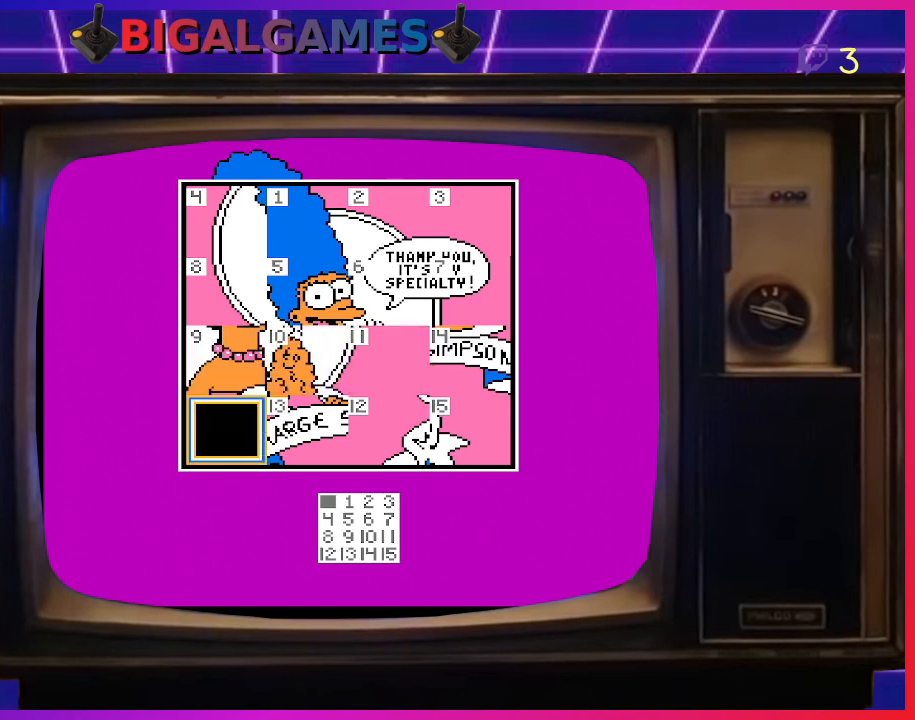
Gameplay with a controller (PlayStation layout); each line is a JSON object with the inputs held at the frame after it. "events" lists button and stick changes between this image and that frame as [ms after this image, input, new state], when the widget could be followed in between. Not read: left_stick.
{"buttons": [], "right_stick": "center", "events": []}
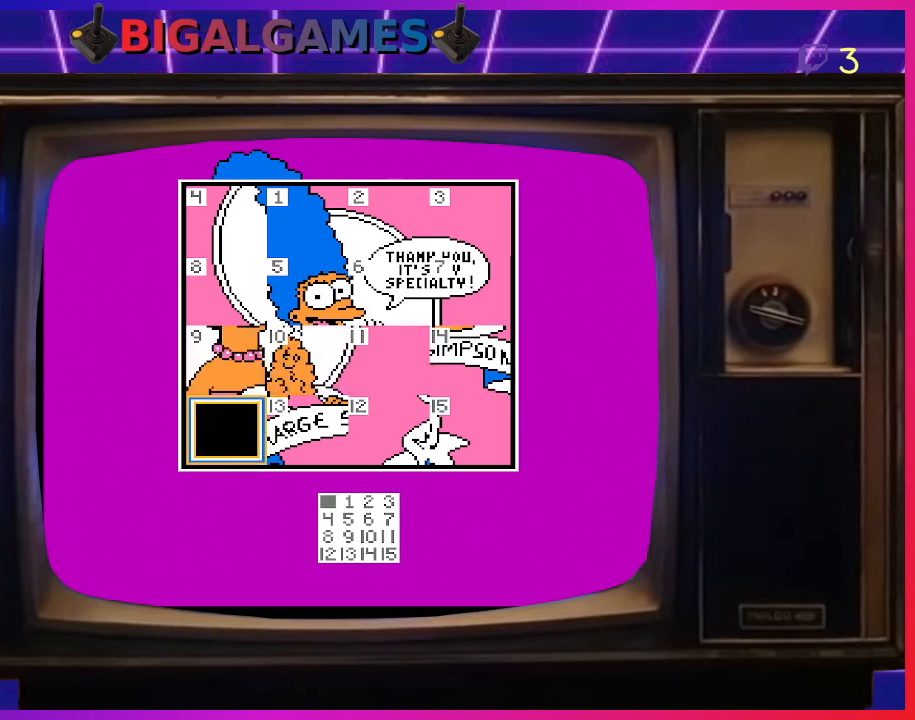
{"buttons": ["DPAD_RIGHT"], "right_stick": "center", "events": [[67, "DPAD_RIGHT", "down"], [167, "DPAD_RIGHT", "up"], [267, "DPAD_RIGHT", "down"], [367, "DPAD_RIGHT", "up"], [433, "DPAD_RIGHT", "down"]]}
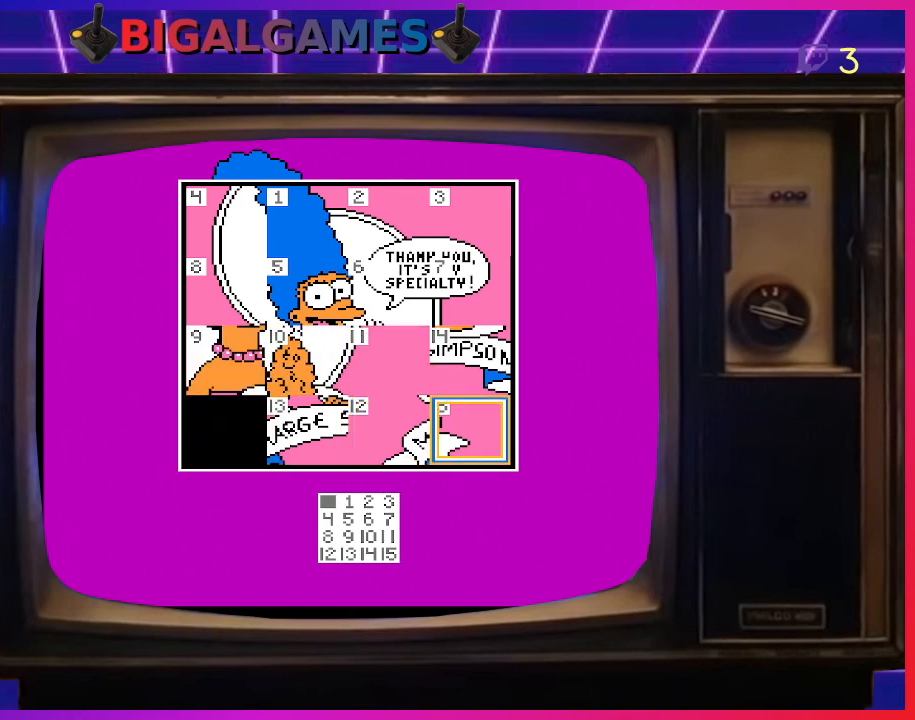
{"buttons": ["CIRCLE"], "right_stick": "center", "events": [[33, "DPAD_RIGHT", "up"], [100, "DPAD_RIGHT", "down"], [133, "DPAD_RIGHT", "up"], [367, "CIRCLE", "down"]]}
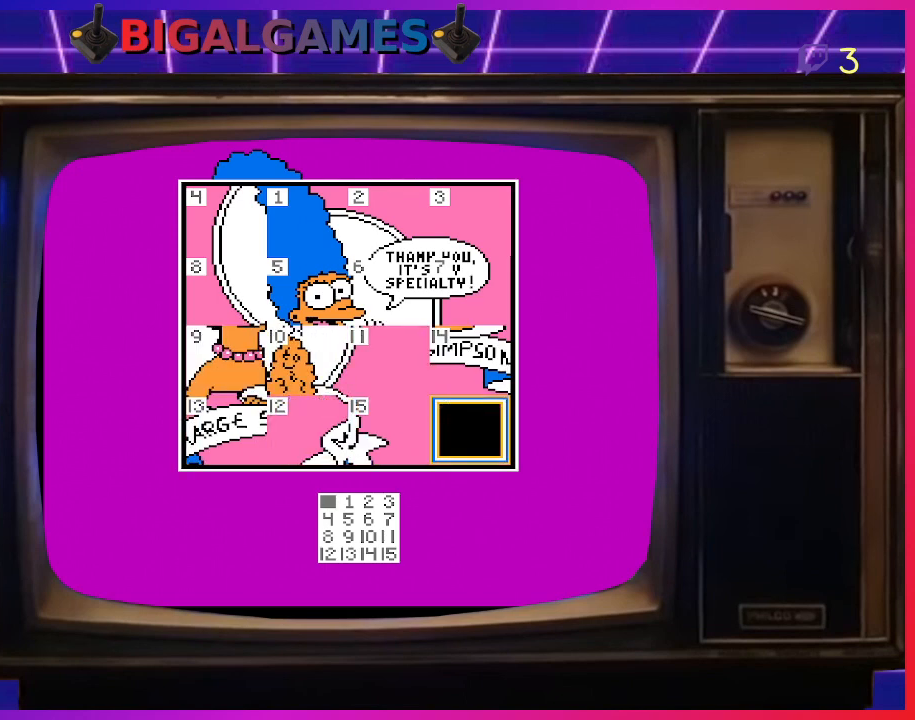
{"buttons": [], "right_stick": "center", "events": [[33, "CIRCLE", "up"], [67, "DPAD_UP", "down"], [167, "DPAD_UP", "up"], [267, "CIRCLE", "down"], [433, "CIRCLE", "up"]]}
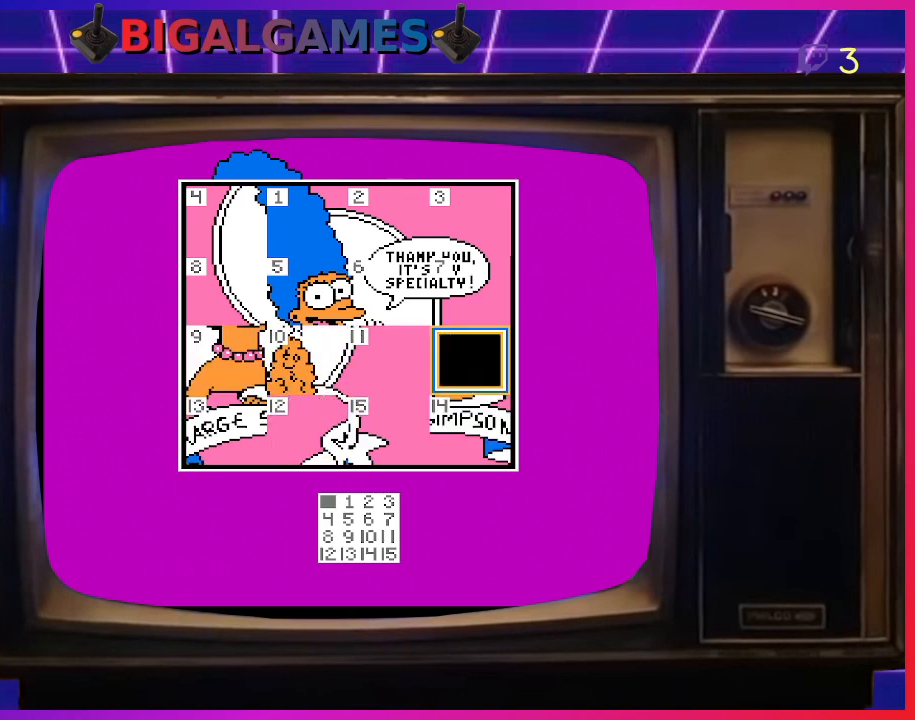
{"buttons": [], "right_stick": "center", "events": [[67, "DPAD_DOWN", "down"], [167, "DPAD_DOWN", "up"]]}
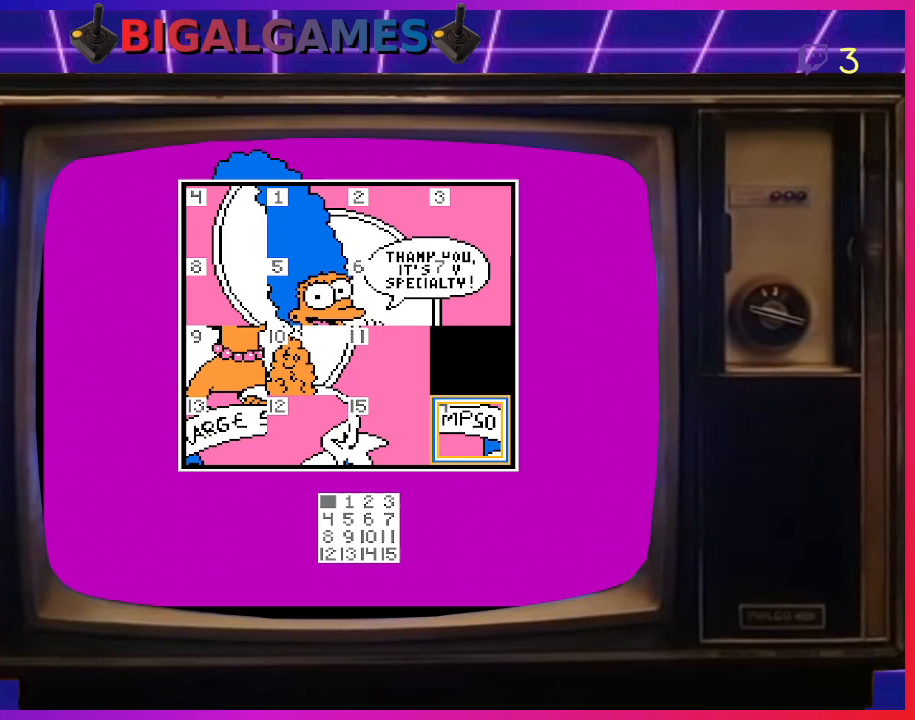
{"buttons": [], "right_stick": "center", "events": []}
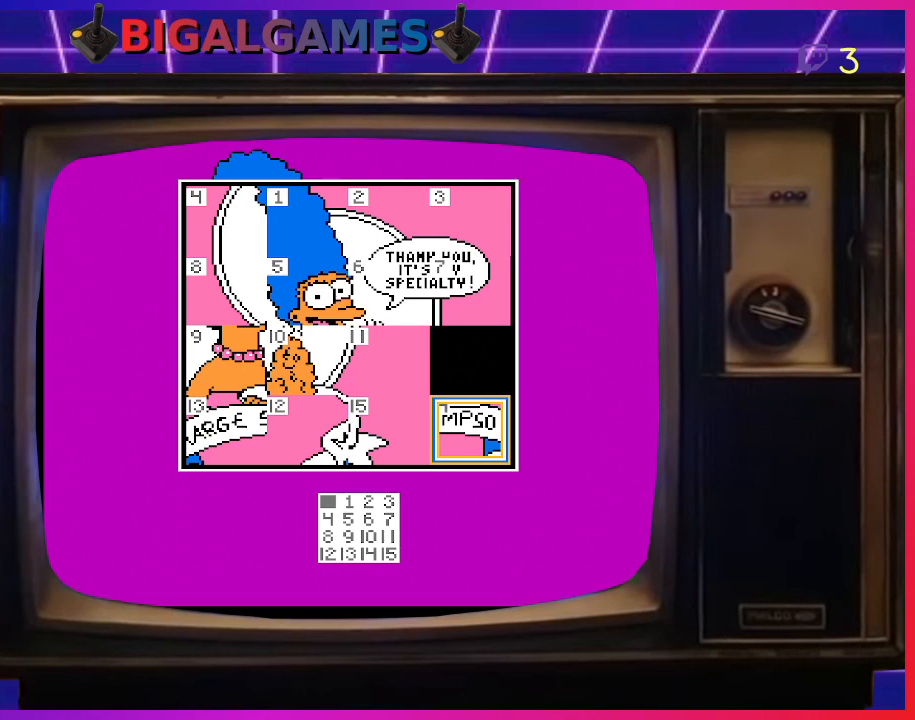
{"buttons": [], "right_stick": "center", "events": []}
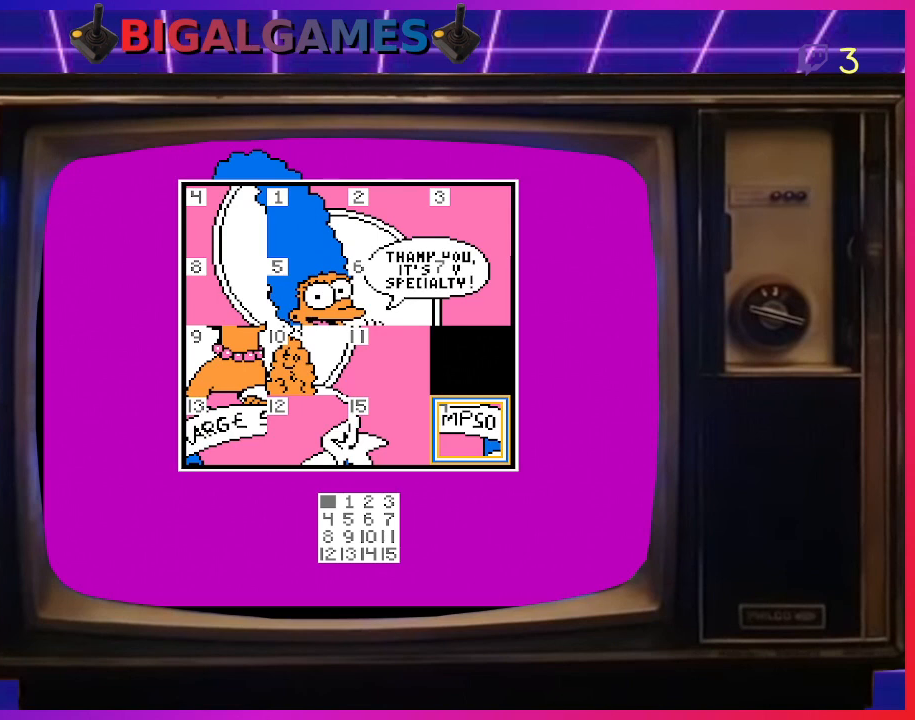
{"buttons": [], "right_stick": "center", "events": []}
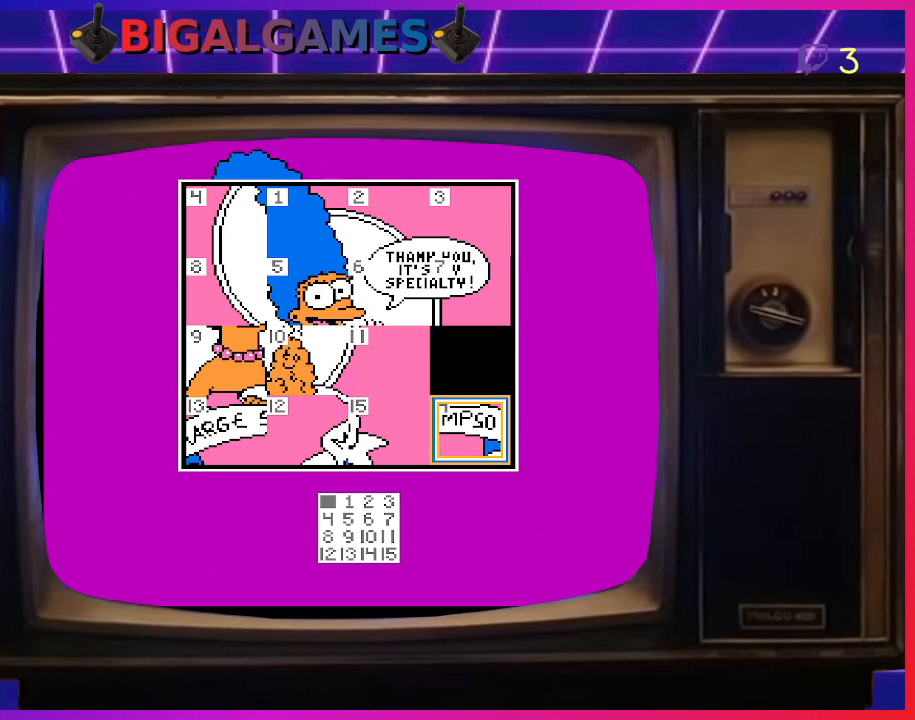
{"buttons": [], "right_stick": "center", "events": []}
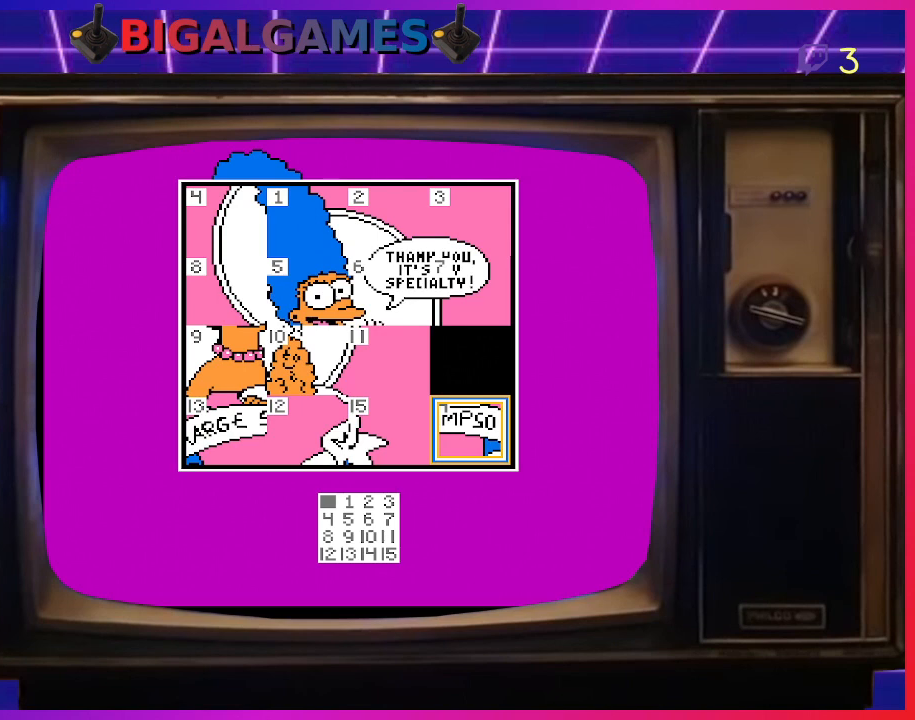
{"buttons": [], "right_stick": "center", "events": [[367, "DPAD_LEFT", "down"], [500, "DPAD_LEFT", "up"]]}
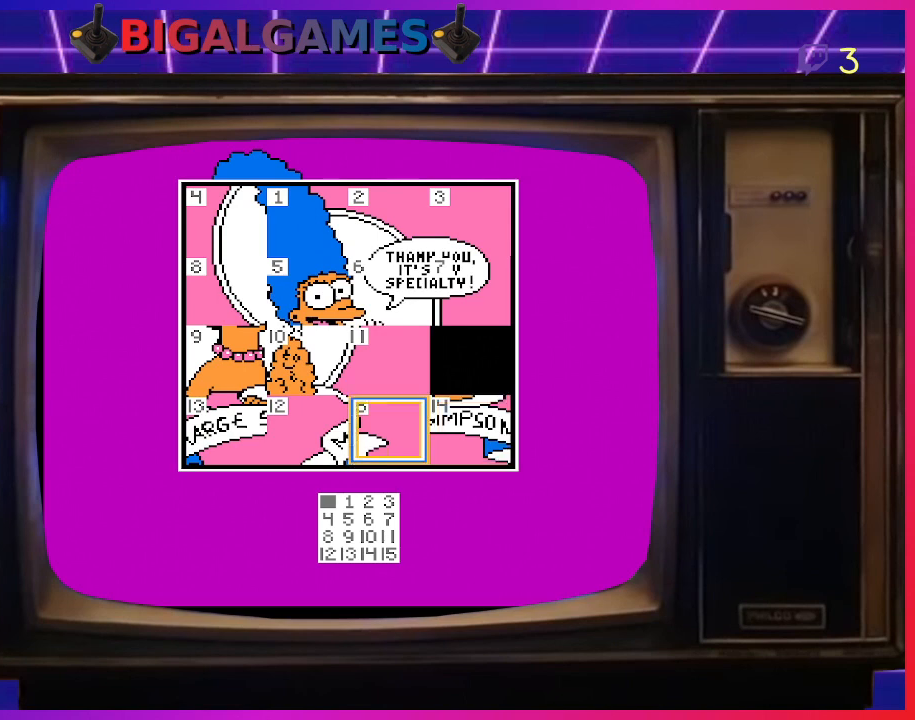
{"buttons": [], "right_stick": "center", "events": [[67, "DPAD_LEFT", "down"], [167, "DPAD_LEFT", "up"], [233, "DPAD_LEFT", "down"], [333, "DPAD_LEFT", "up"]]}
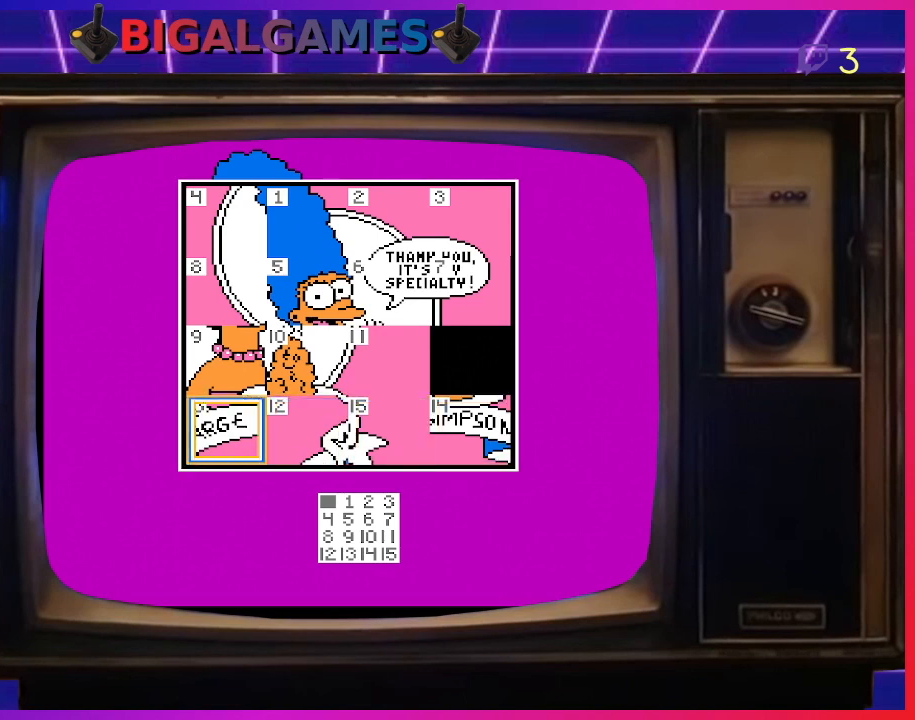
{"buttons": [], "right_stick": "center", "events": [[33, "DPAD_UP", "down"], [167, "DPAD_UP", "up"], [333, "CIRCLE", "down"], [467, "CIRCLE", "up"]]}
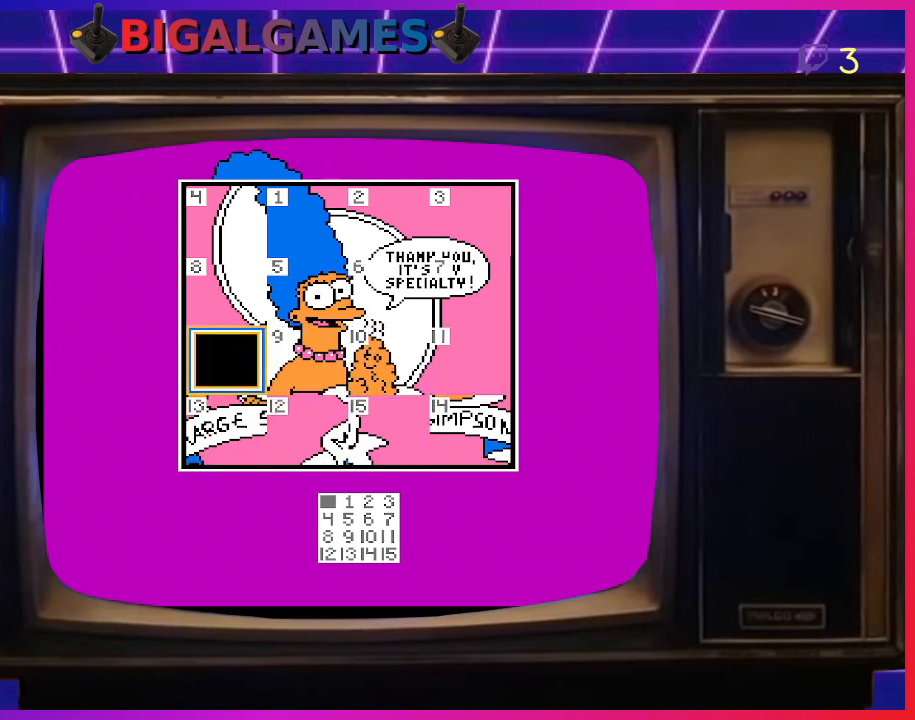
{"buttons": [], "right_stick": "center", "events": []}
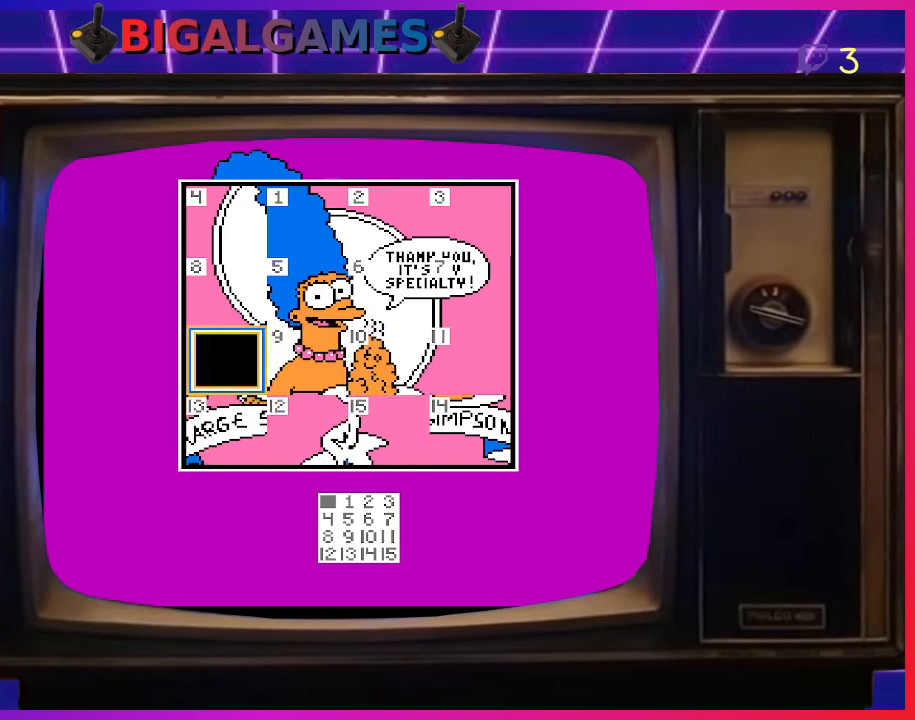
{"buttons": [], "right_stick": "center", "events": []}
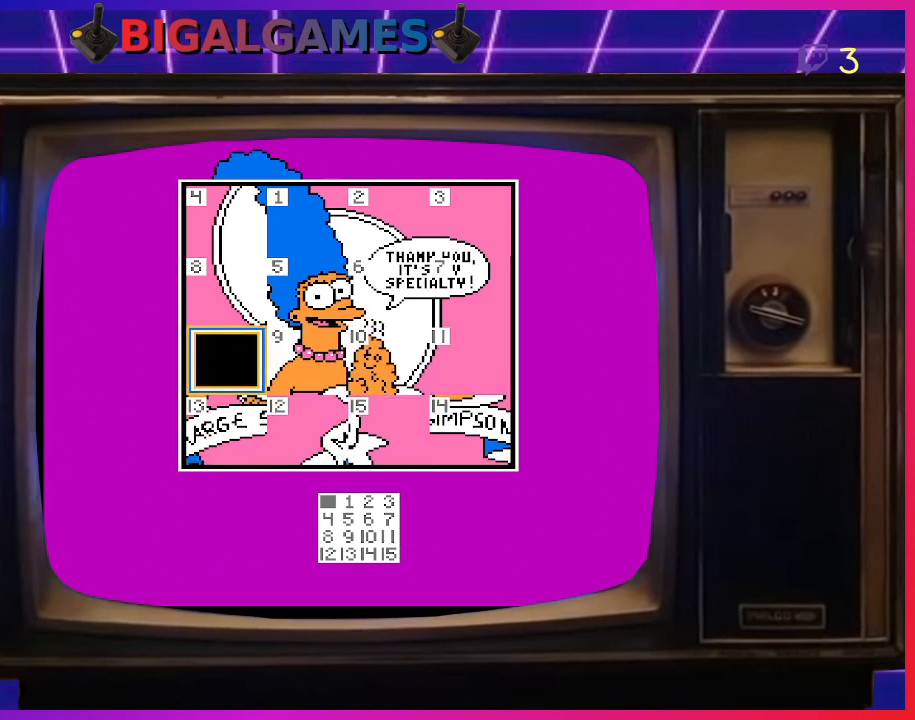
{"buttons": [], "right_stick": "center", "events": [[33, "DPAD_UP", "down"], [133, "DPAD_UP", "up"], [200, "DPAD_UP", "down"], [300, "DPAD_UP", "up"], [367, "DPAD_UP", "down"], [467, "DPAD_UP", "up"]]}
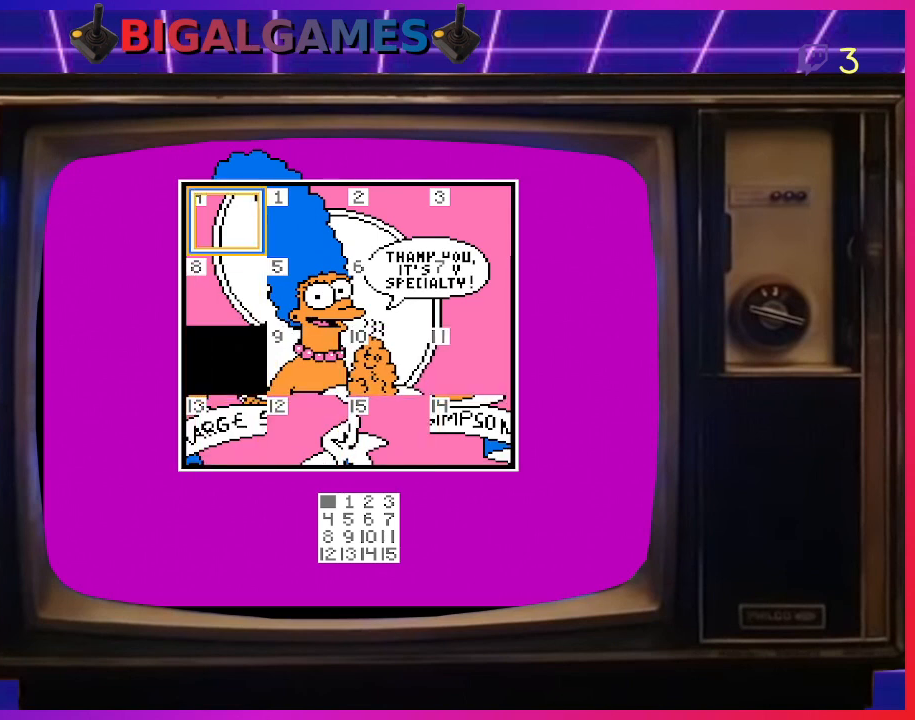
{"buttons": [], "right_stick": "center", "events": [[233, "CIRCLE", "down"], [367, "CIRCLE", "up"]]}
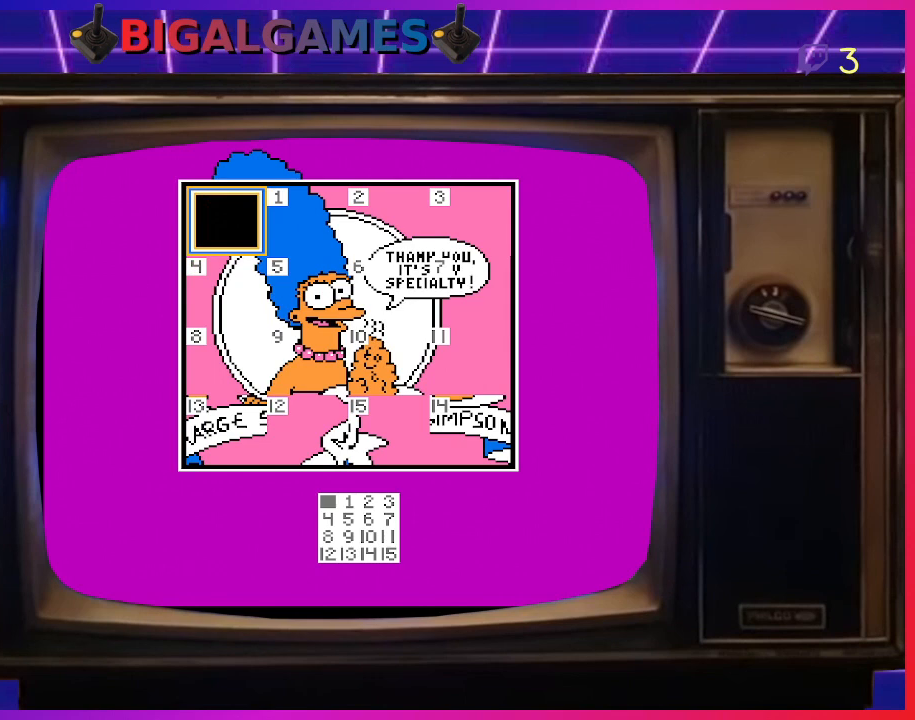
{"buttons": [], "right_stick": "center", "events": []}
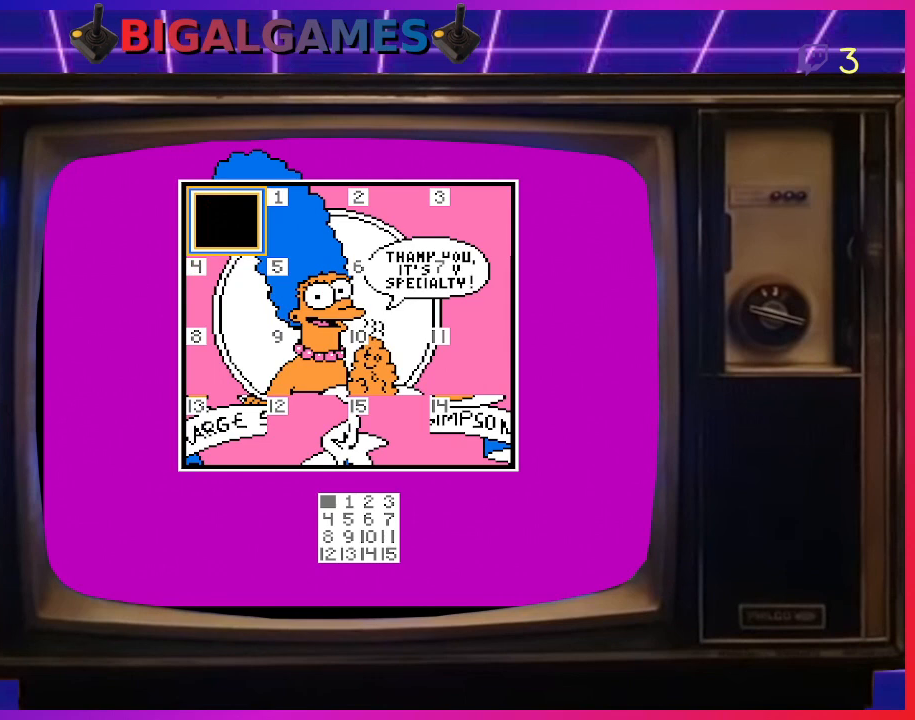
{"buttons": [], "right_stick": "center", "events": []}
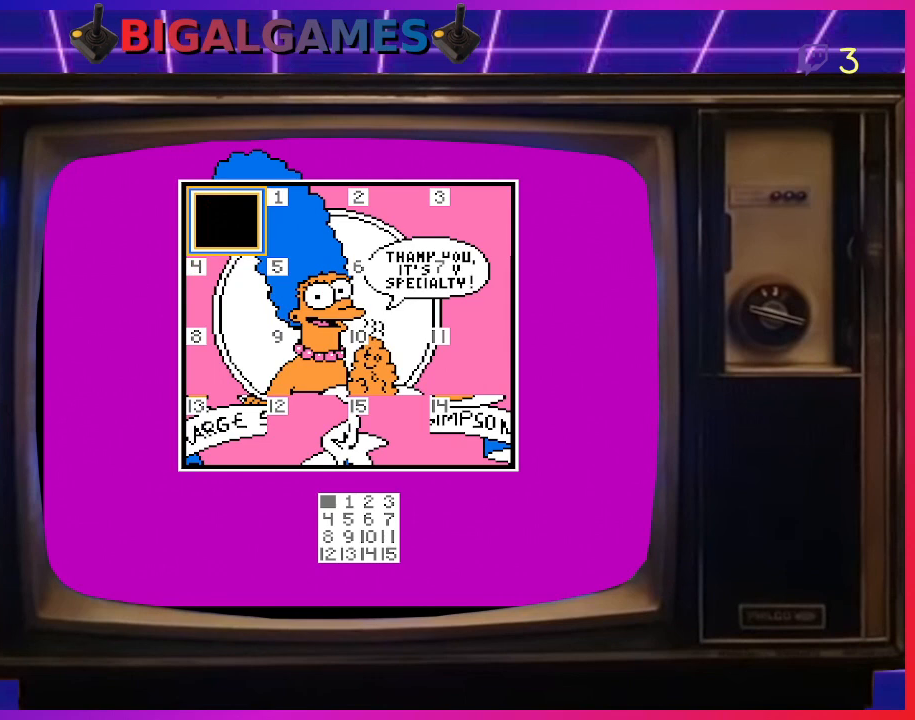
{"buttons": [], "right_stick": "center", "events": [[400, "DPAD_RIGHT", "down"], [500, "DPAD_RIGHT", "up"]]}
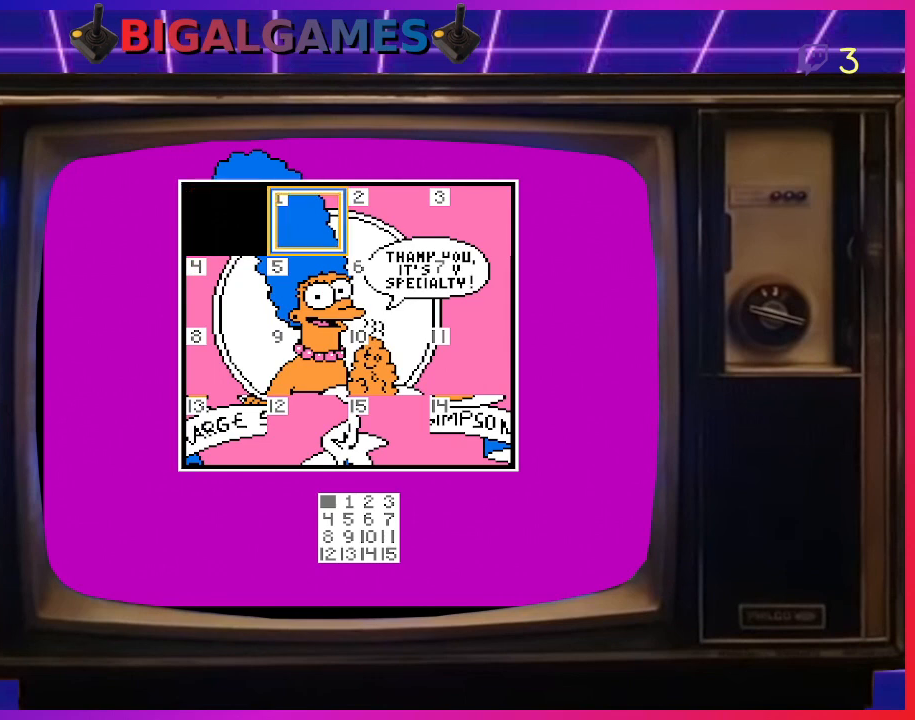
{"buttons": [], "right_stick": "center", "events": []}
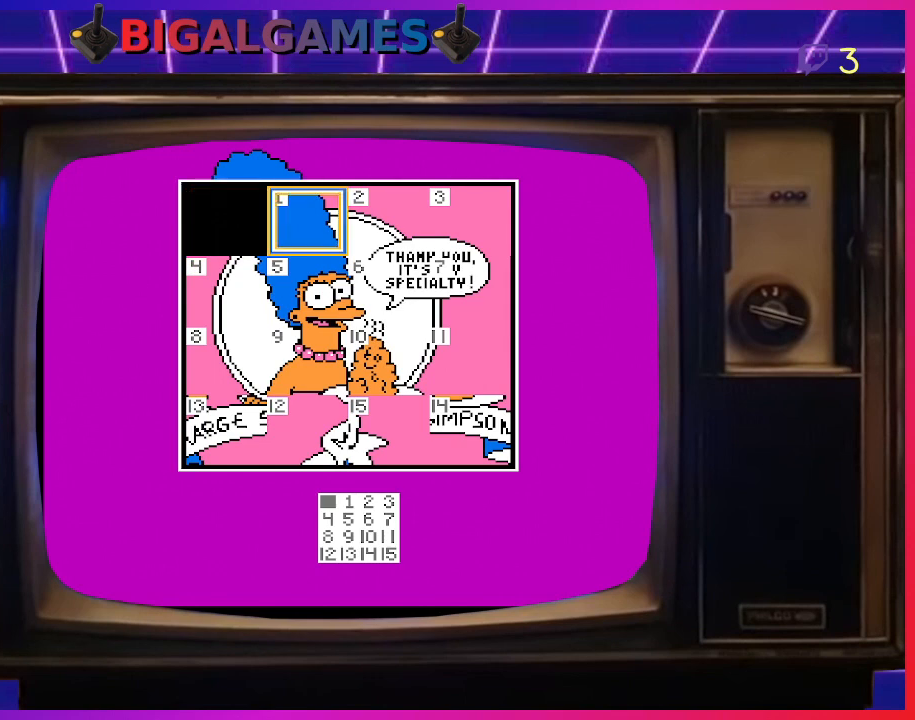
{"buttons": [], "right_stick": "center", "events": []}
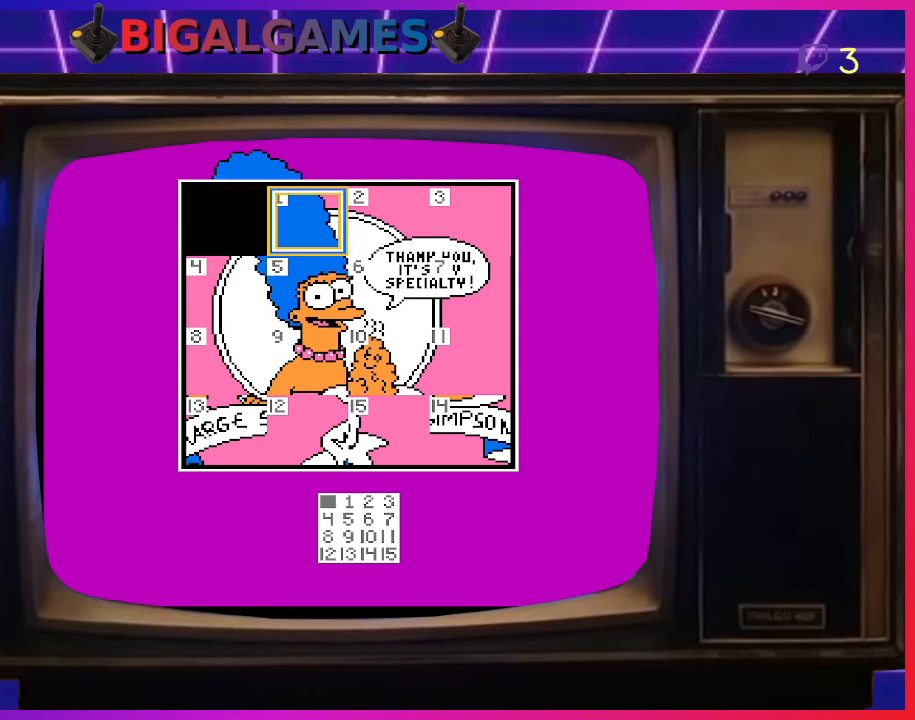
{"buttons": [], "right_stick": "center", "events": [[167, "DPAD_RIGHT", "down"], [333, "DPAD_RIGHT", "up"]]}
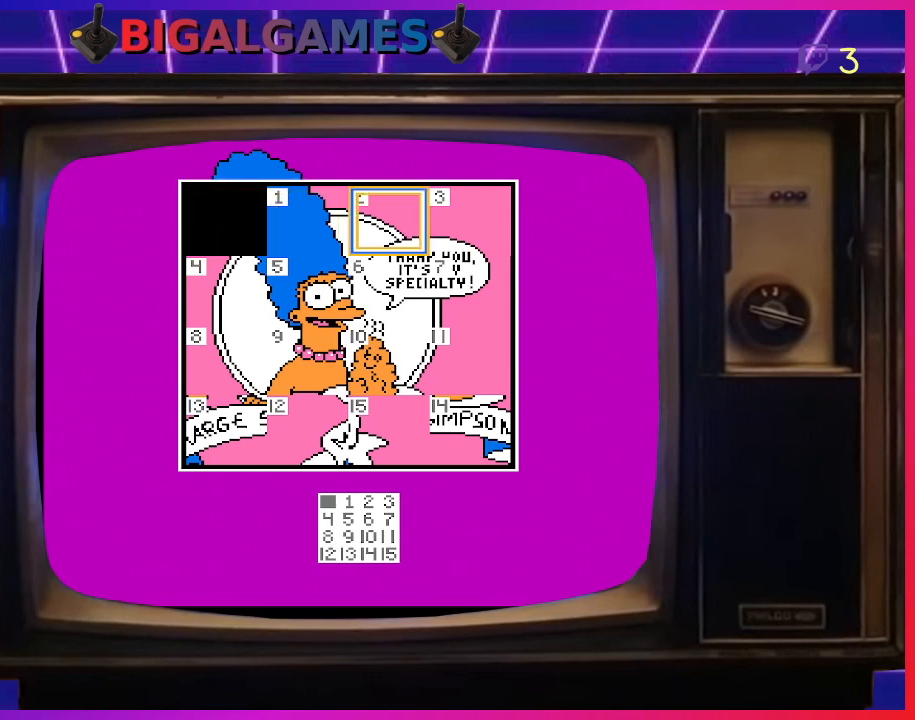
{"buttons": [], "right_stick": "center", "events": [[33, "DPAD_RIGHT", "down"], [167, "DPAD_RIGHT", "up"]]}
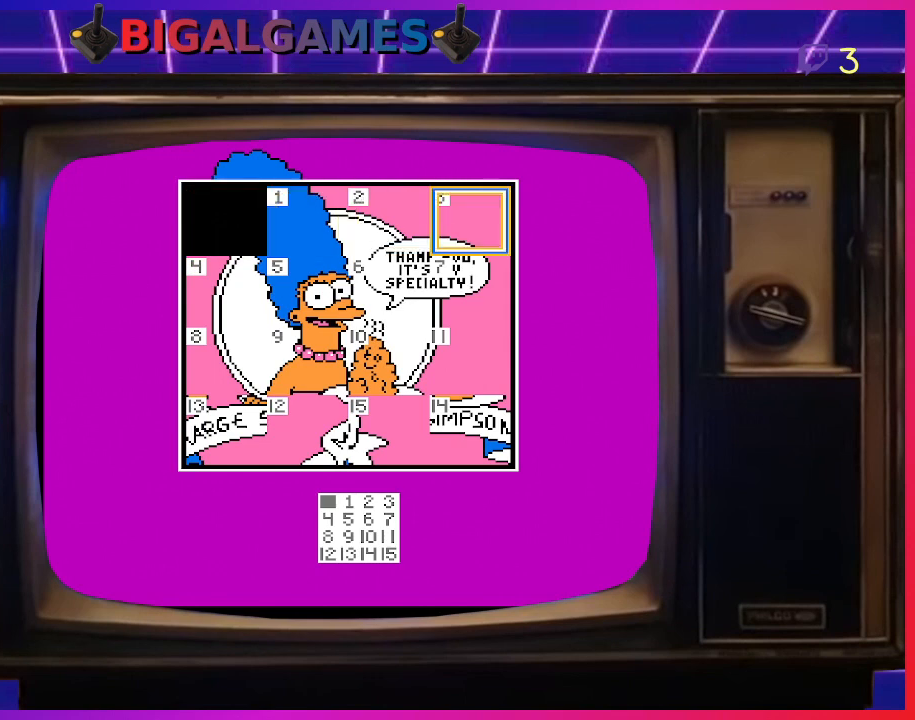
{"buttons": ["DPAD_LEFT"], "right_stick": "center", "events": [[67, "DPAD_DOWN", "down"], [167, "DPAD_DOWN", "up"], [300, "DPAD_LEFT", "down"], [433, "DPAD_LEFT", "up"], [500, "DPAD_LEFT", "down"]]}
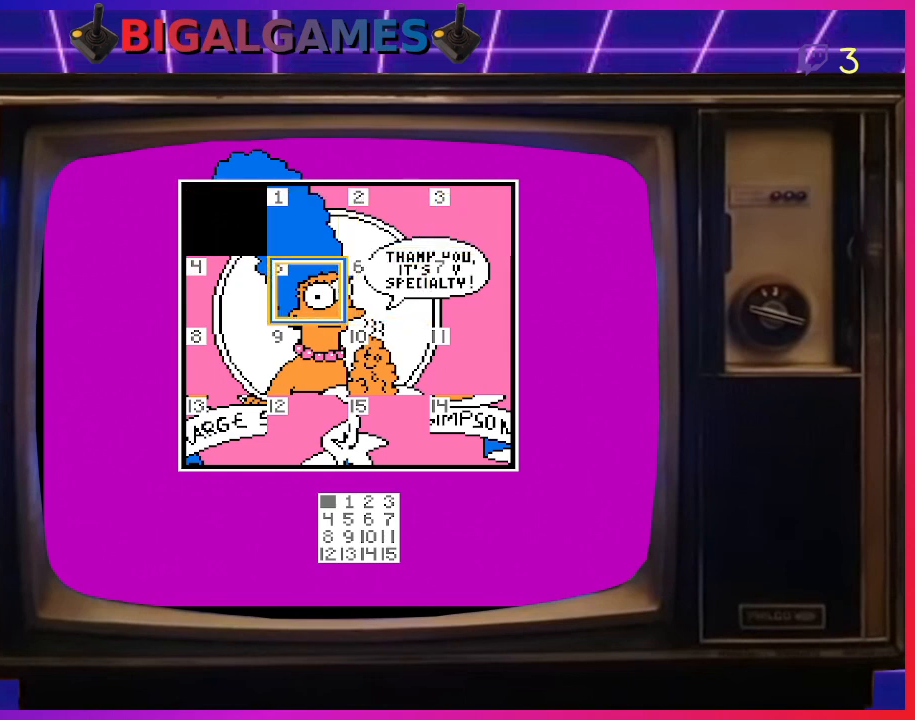
{"buttons": [], "right_stick": "center", "events": [[133, "DPAD_LEFT", "up"], [367, "DPAD_LEFT", "down"], [467, "DPAD_LEFT", "up"]]}
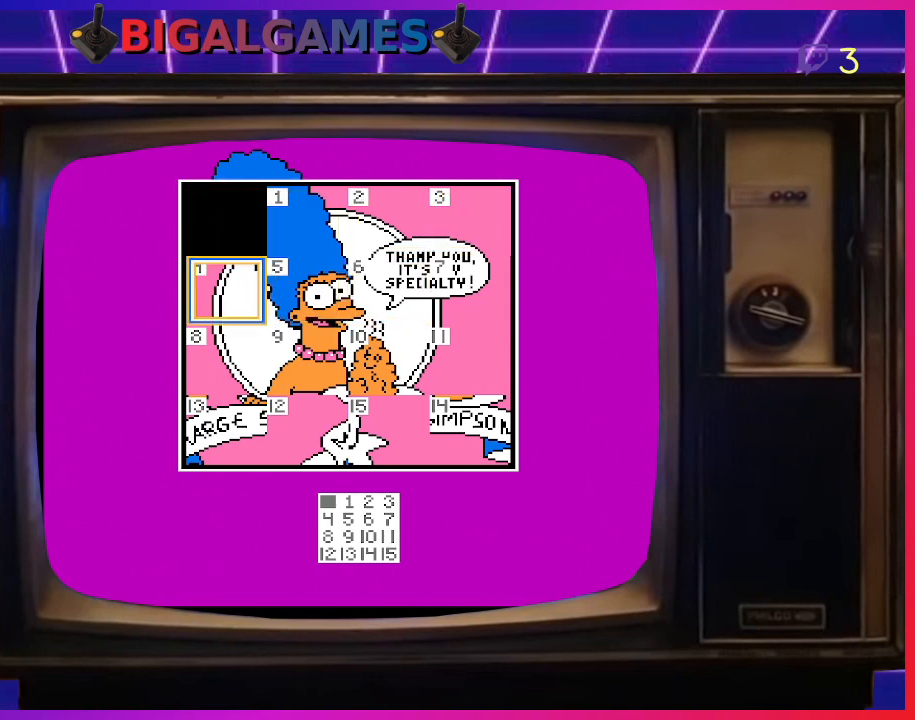
{"buttons": [], "right_stick": "center", "events": [[233, "DPAD_RIGHT", "down"], [333, "DPAD_RIGHT", "up"]]}
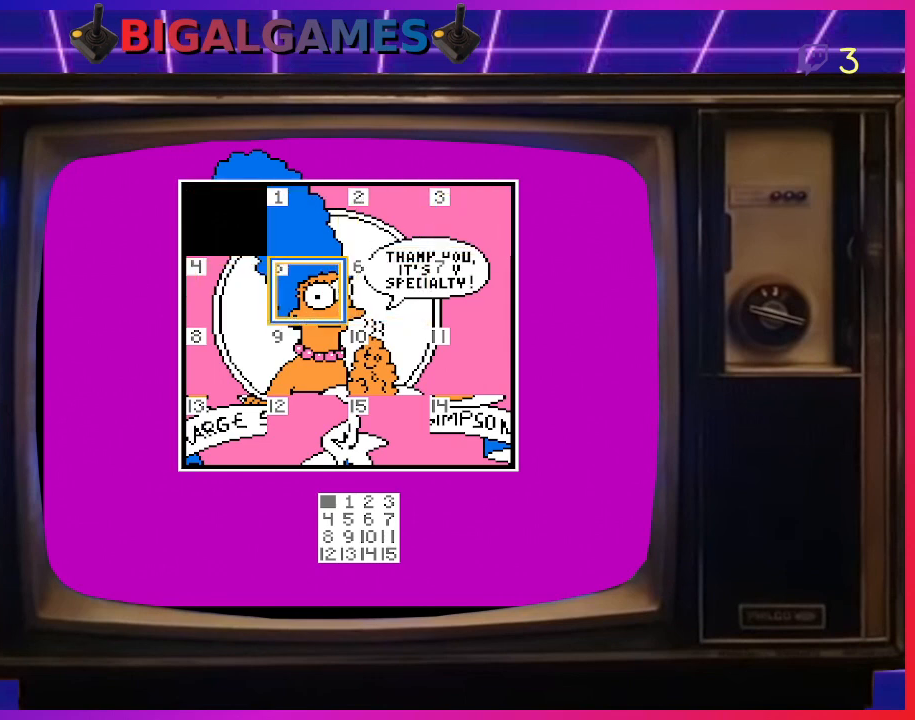
{"buttons": ["DPAD_RIGHT"], "right_stick": "center", "events": [[67, "DPAD_RIGHT", "down"], [233, "DPAD_RIGHT", "up"], [467, "DPAD_RIGHT", "down"]]}